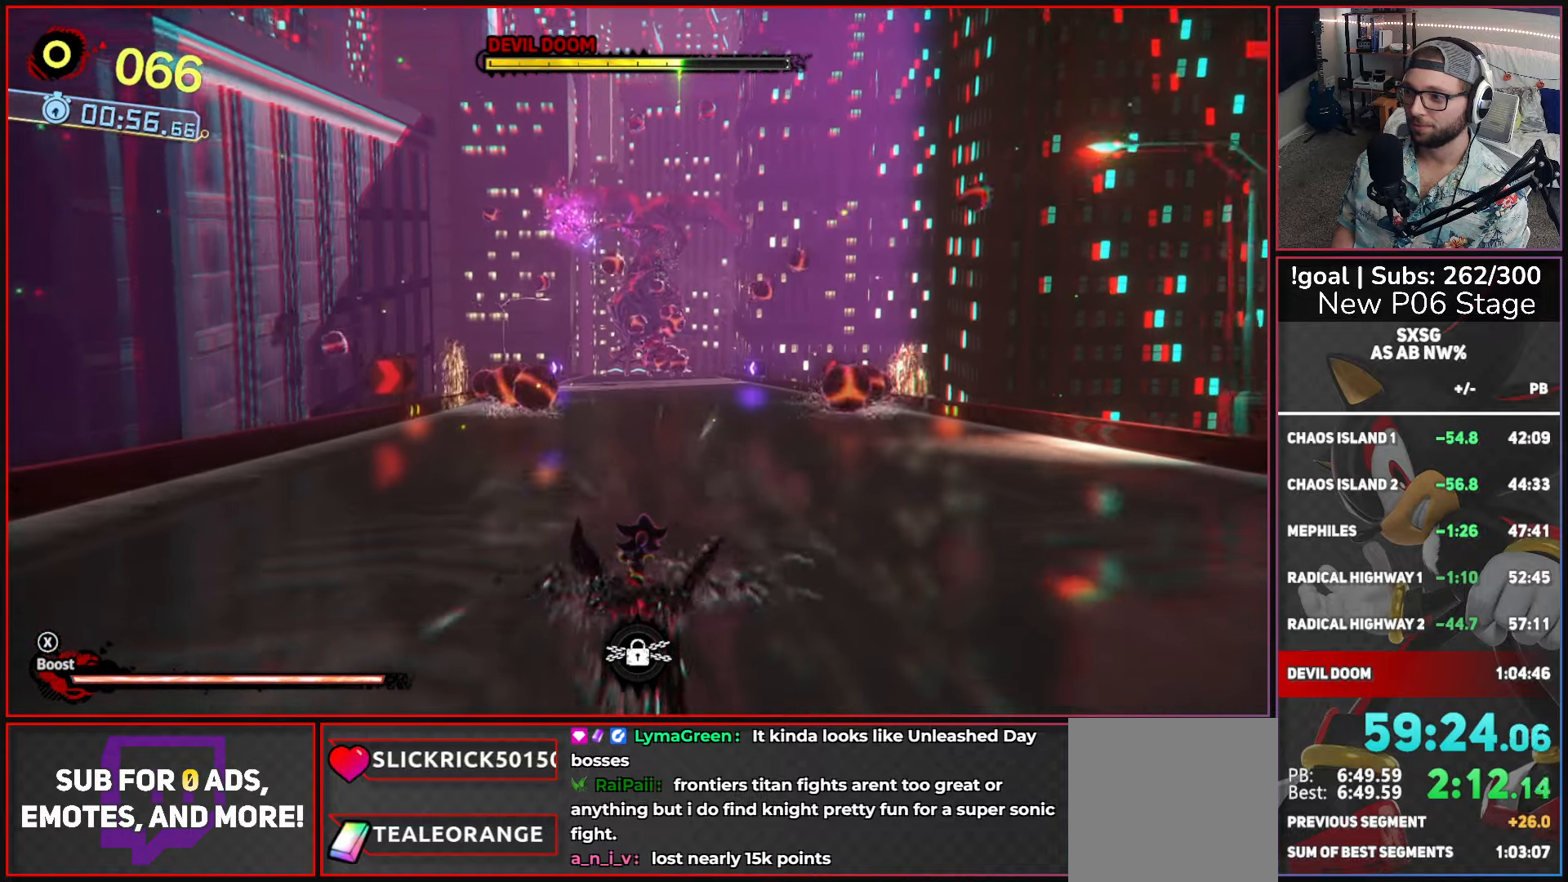
Gameplay with a controller (Xbox layout); each line is a JSON object with the inputs held at the frame after it. "button_events" lists button changes between this image and that frame as [ms after this image, input, new state], when the widget could be followed in between (sticks are given only as held states). This document gives stick clicks only as held states, not as events.
{"buttons": ["R1"], "left_stick": "up-left", "right_stick": "center", "button_events": [[467, "R1", "down"]]}
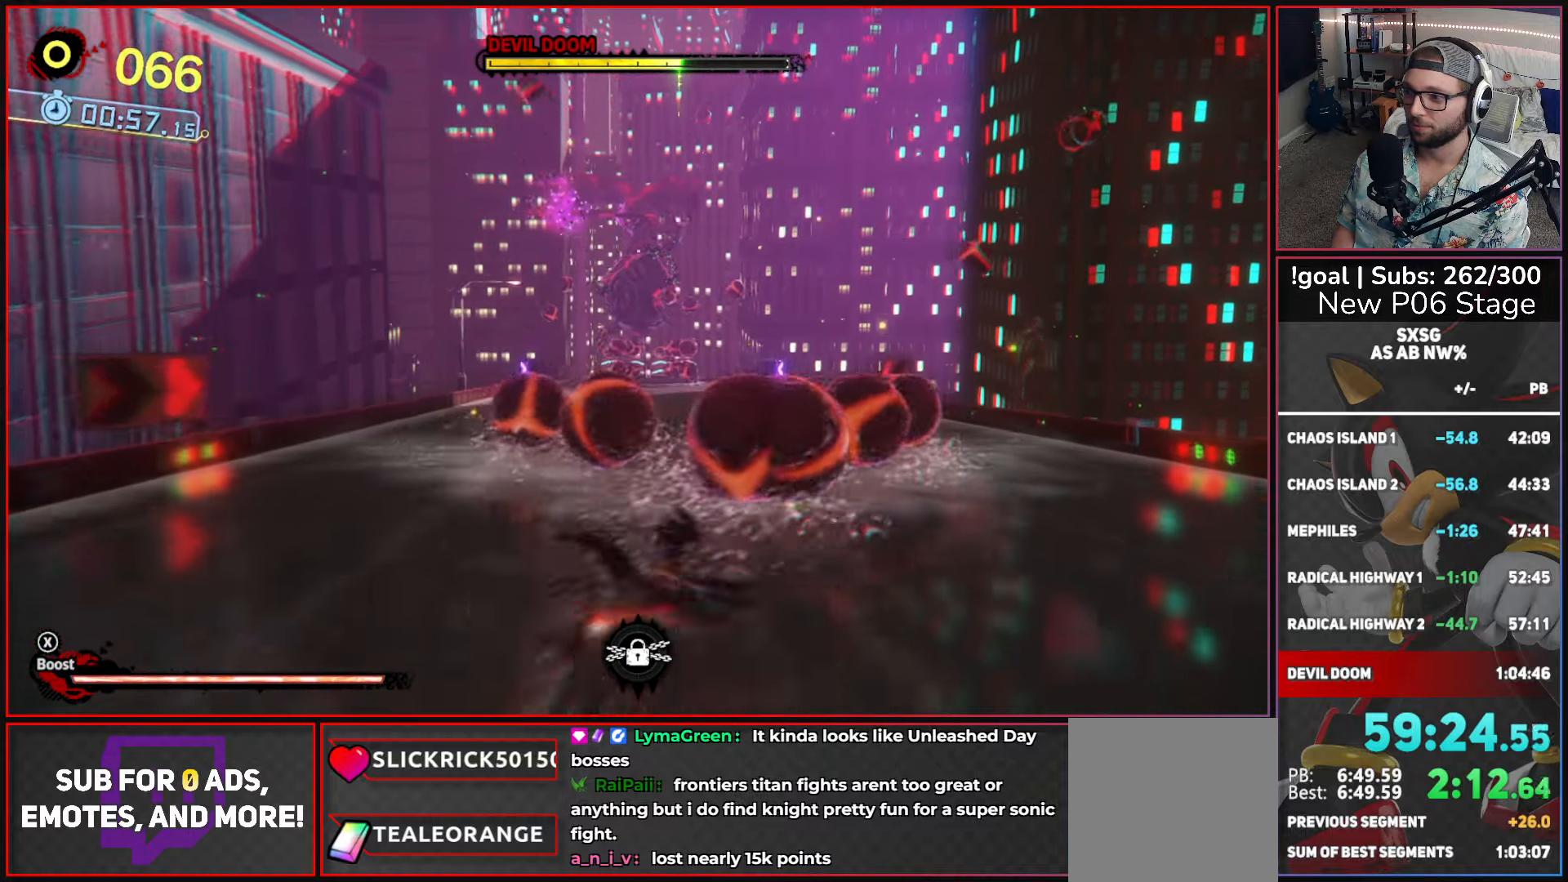
{"buttons": [], "left_stick": "up-left", "right_stick": "center", "button_events": [[500, "R1", "up"]]}
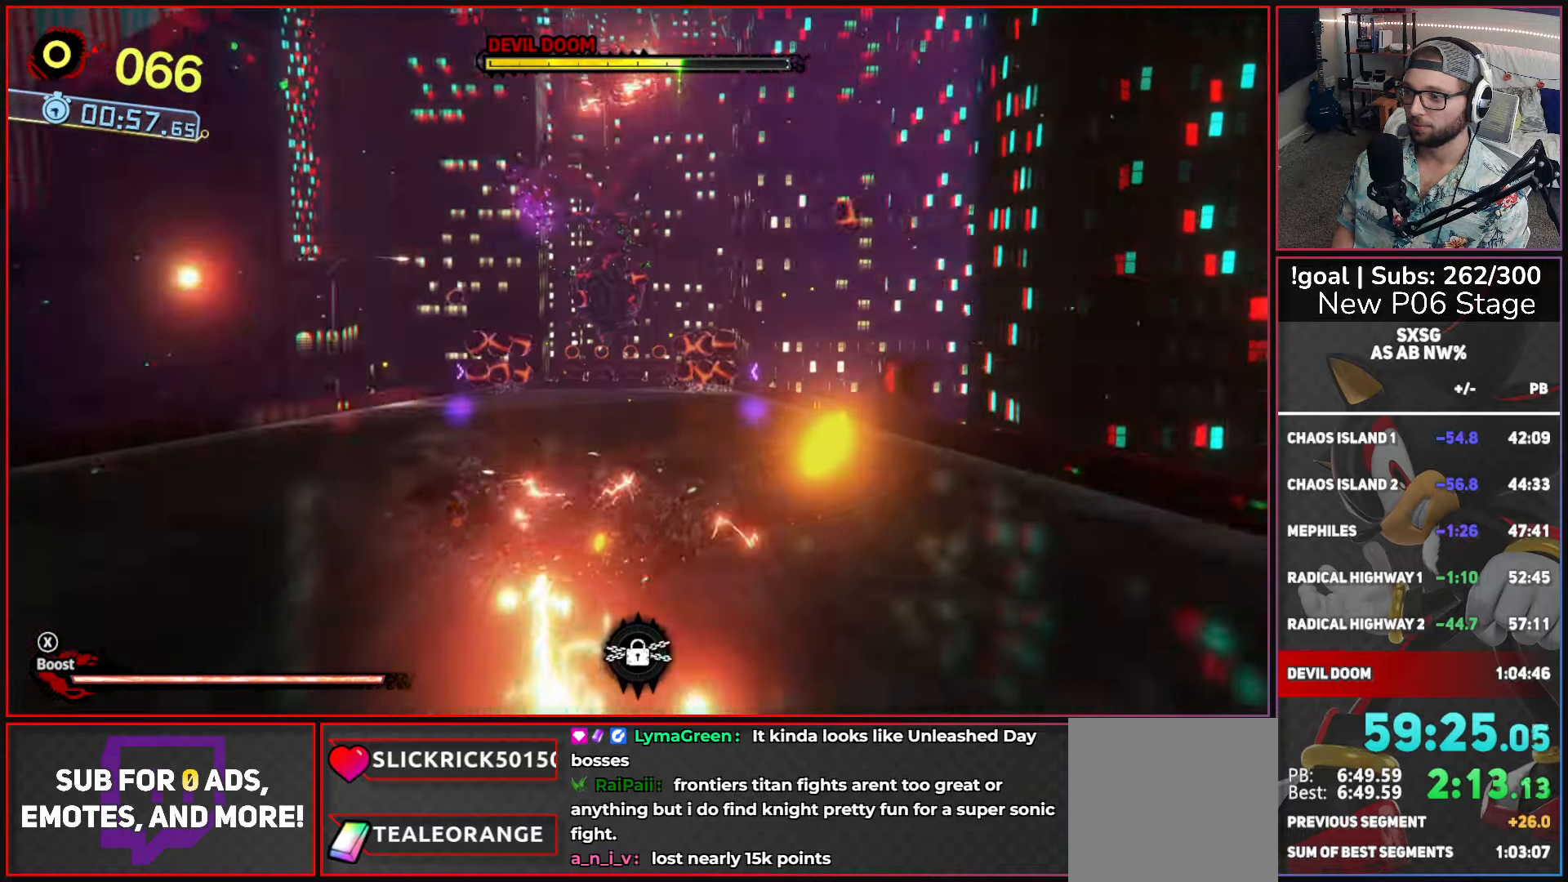
{"buttons": [], "left_stick": "up", "right_stick": "center", "button_events": []}
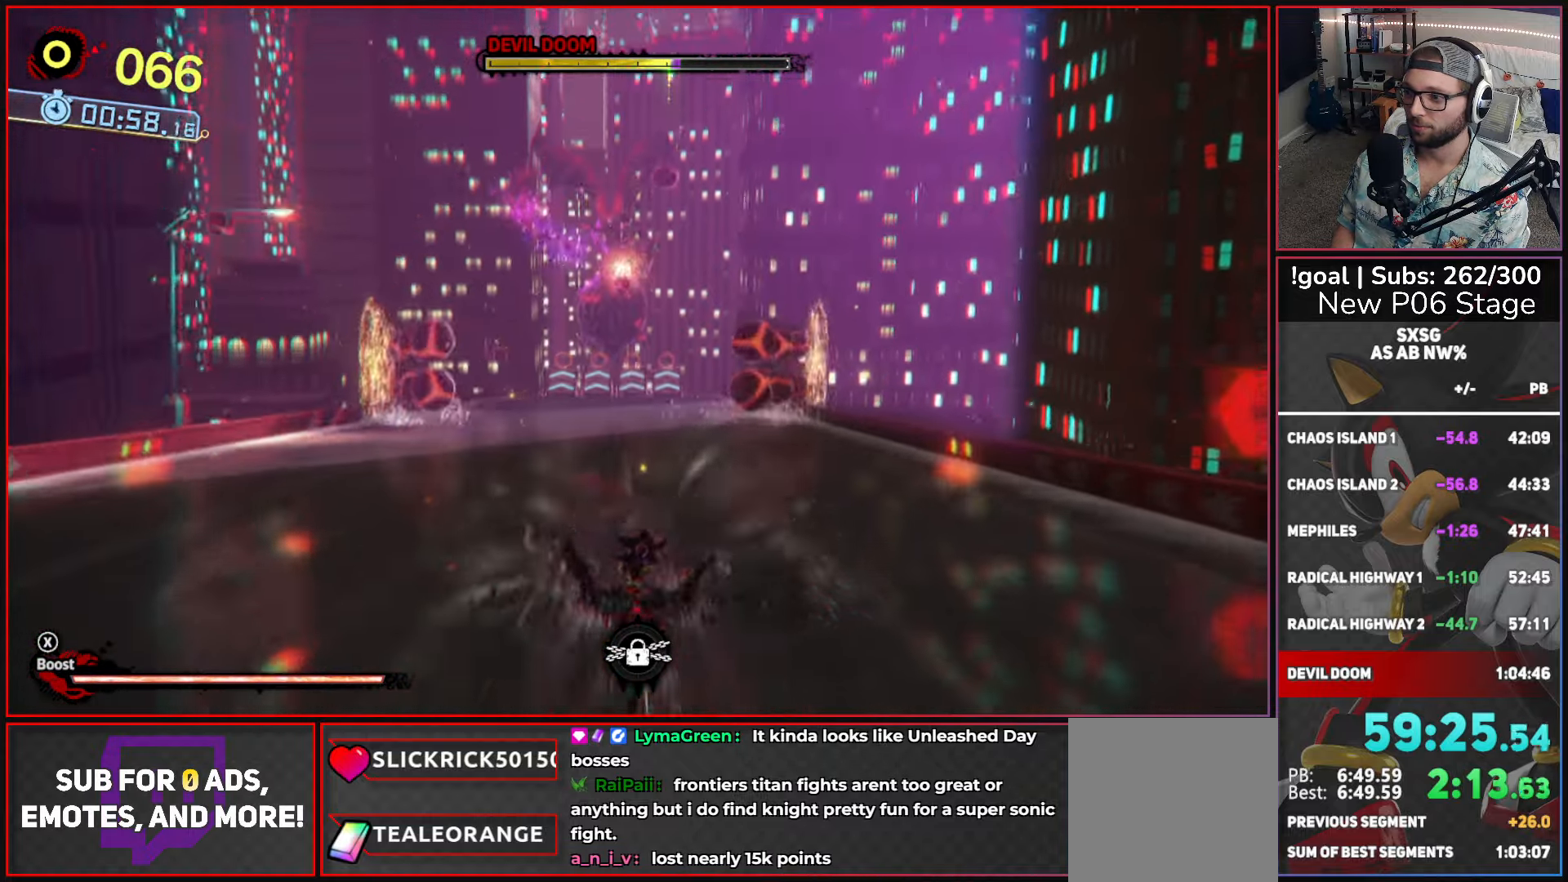
{"buttons": ["A", "R1"], "left_stick": "up-left", "right_stick": "center", "button_events": [[284, "A", "down"], [500, "R1", "down"]]}
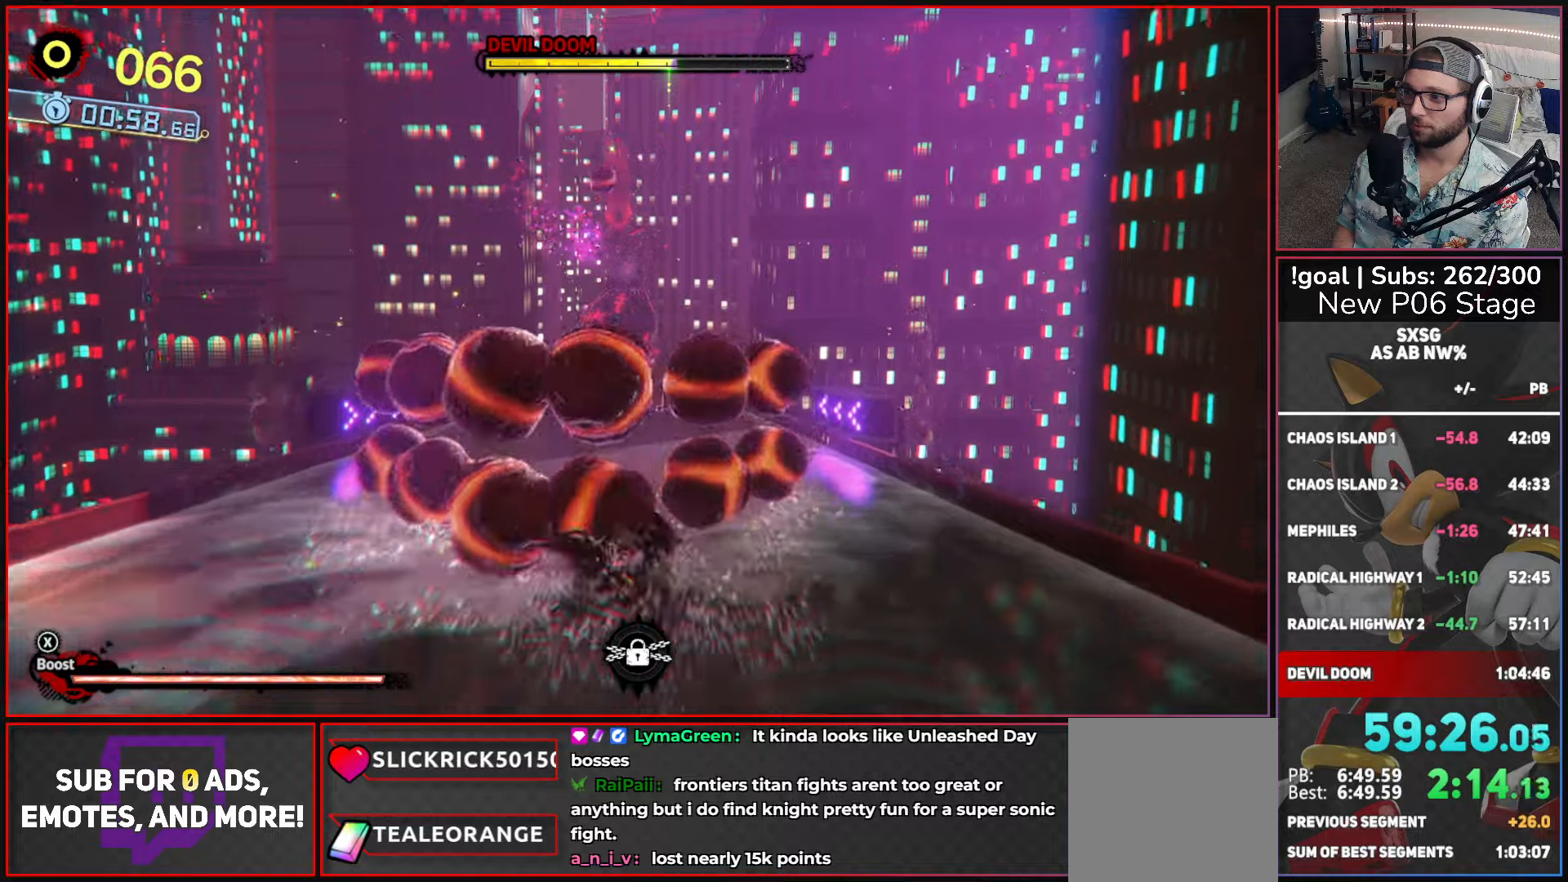
{"buttons": [], "left_stick": "up-left", "right_stick": "center", "button_events": [[466, "R1", "up"], [500, "A", "up"]]}
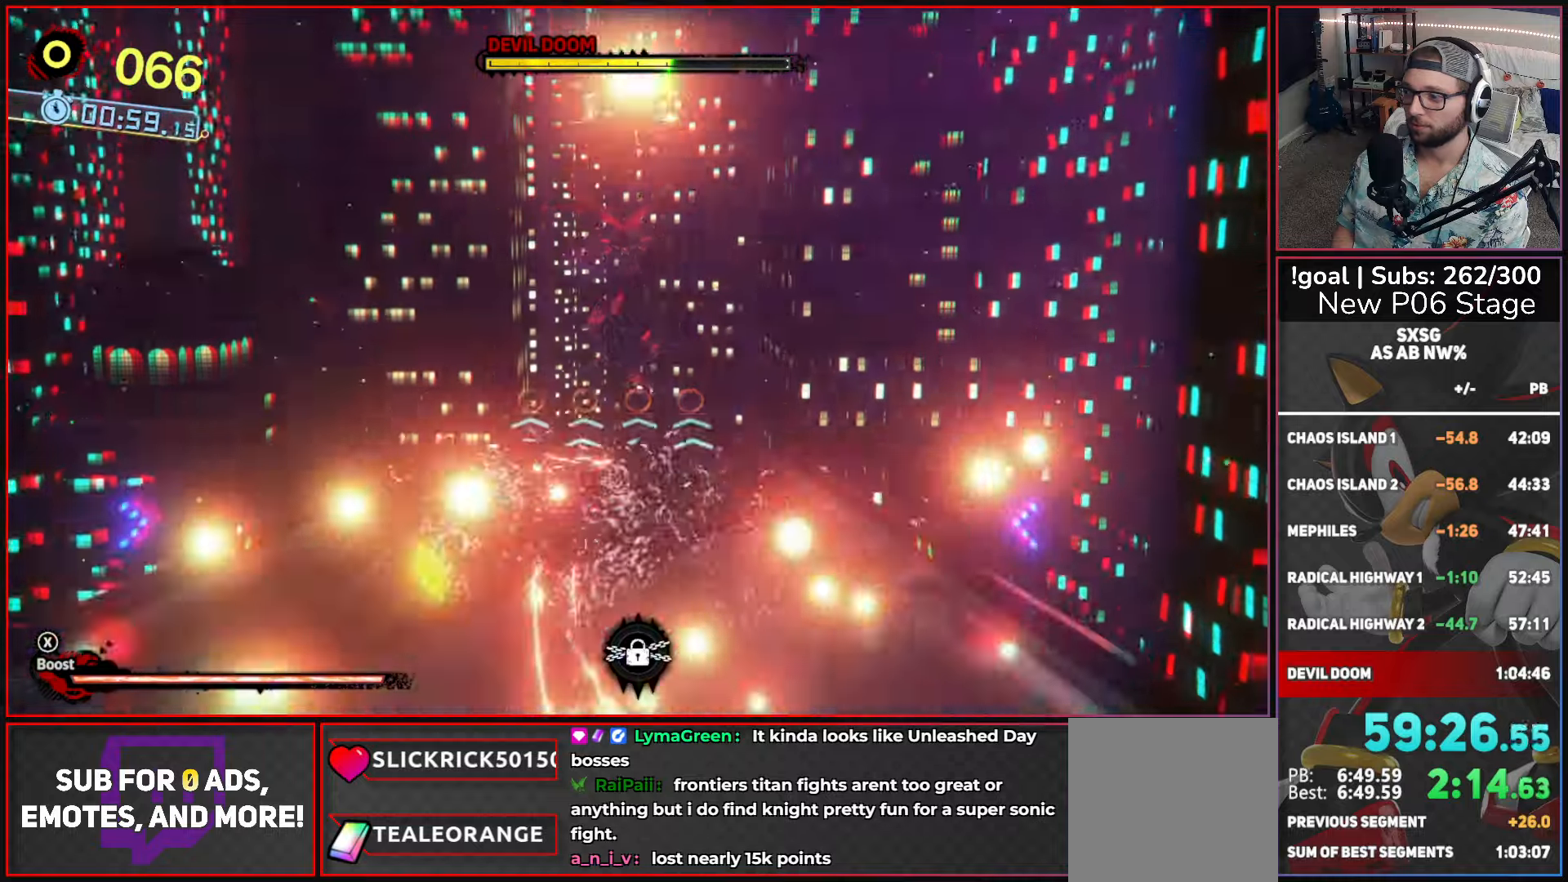
{"buttons": [], "left_stick": "up-left", "right_stick": "center", "button_events": []}
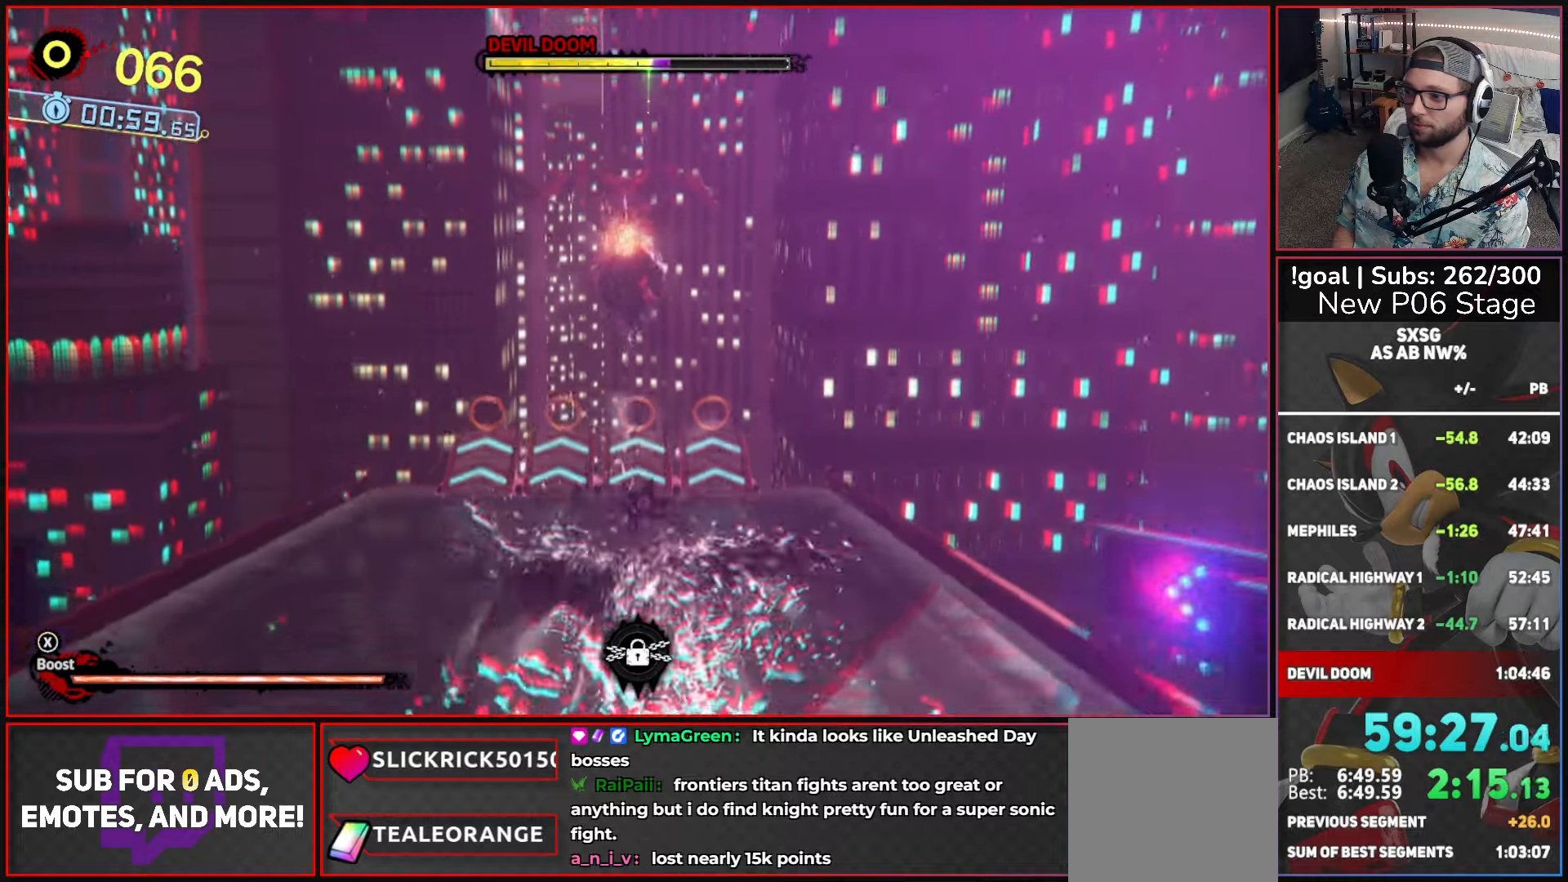
{"buttons": [], "left_stick": "up", "right_stick": "center", "button_events": []}
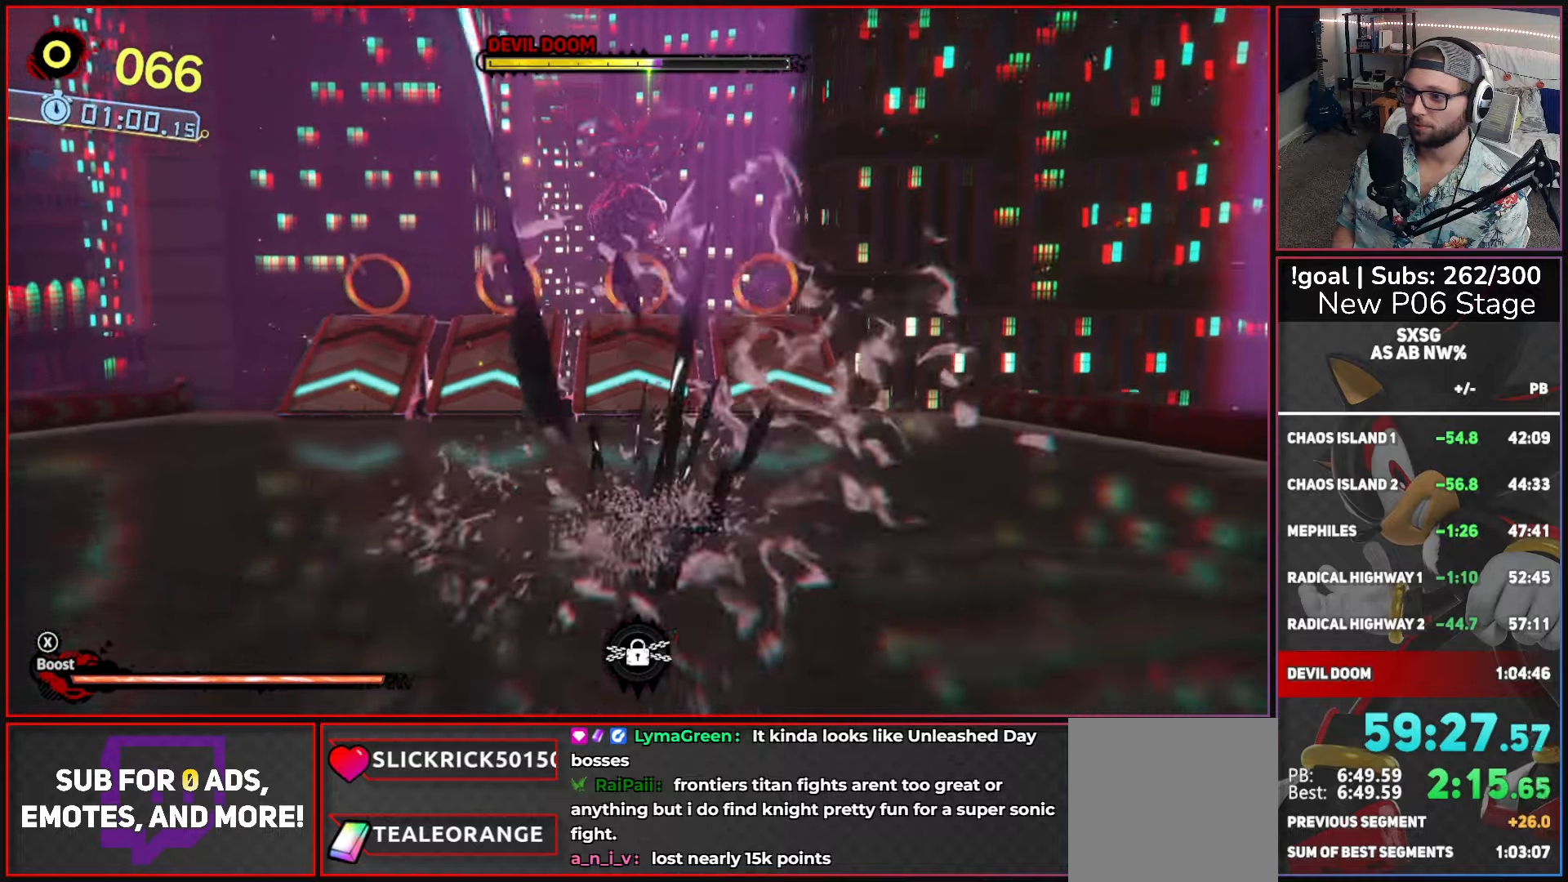
{"buttons": ["A"], "left_stick": "up", "right_stick": "center", "button_events": [[450, "A", "down"]]}
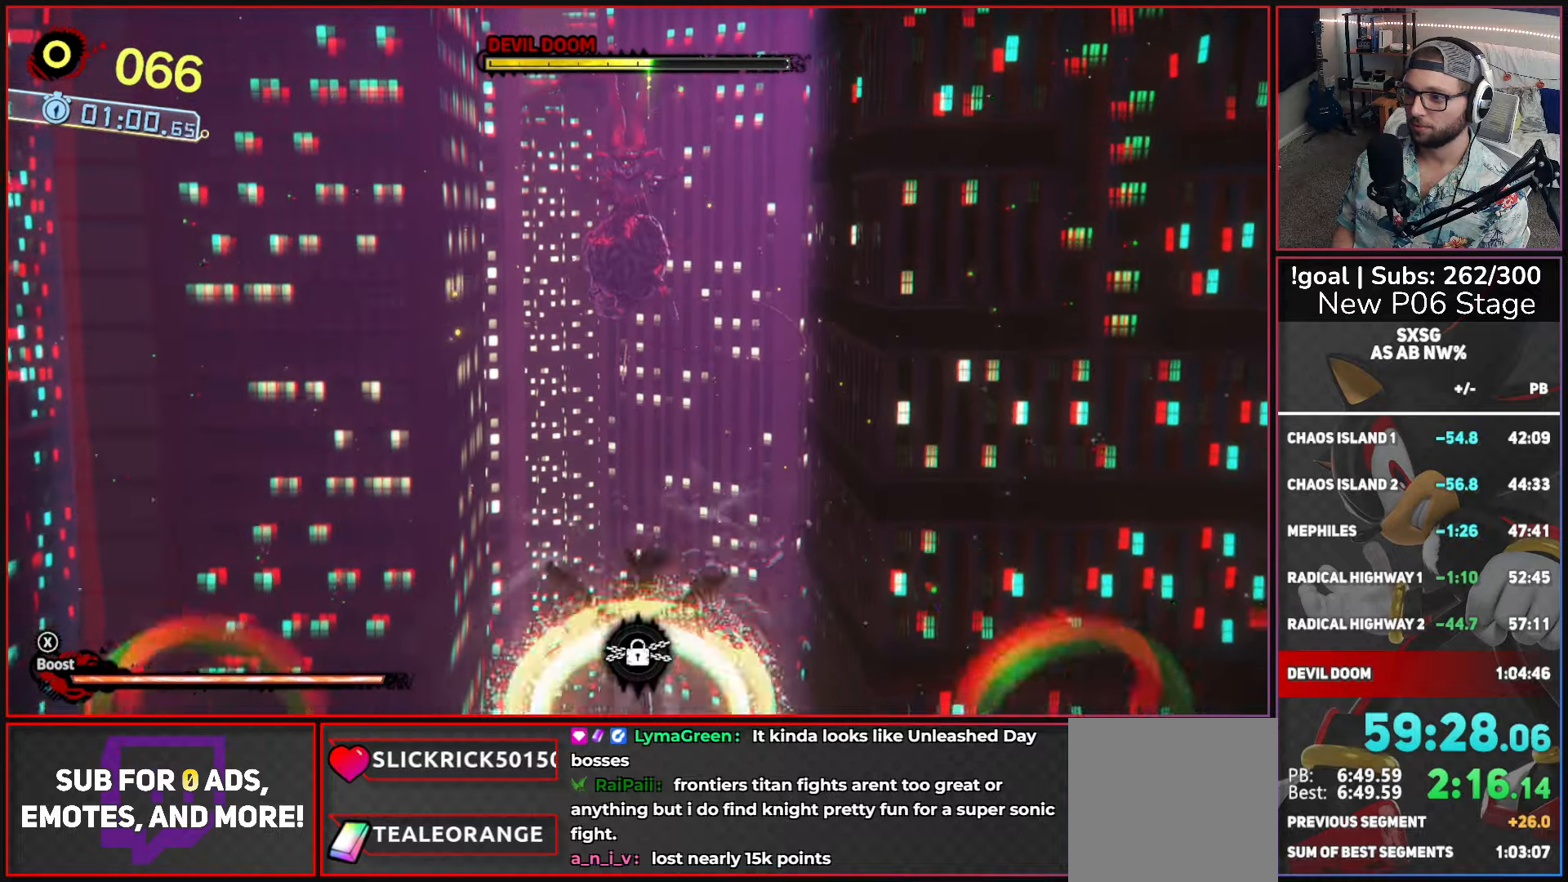
{"buttons": [], "left_stick": "center", "right_stick": "center", "button_events": [[333, "A", "up"]]}
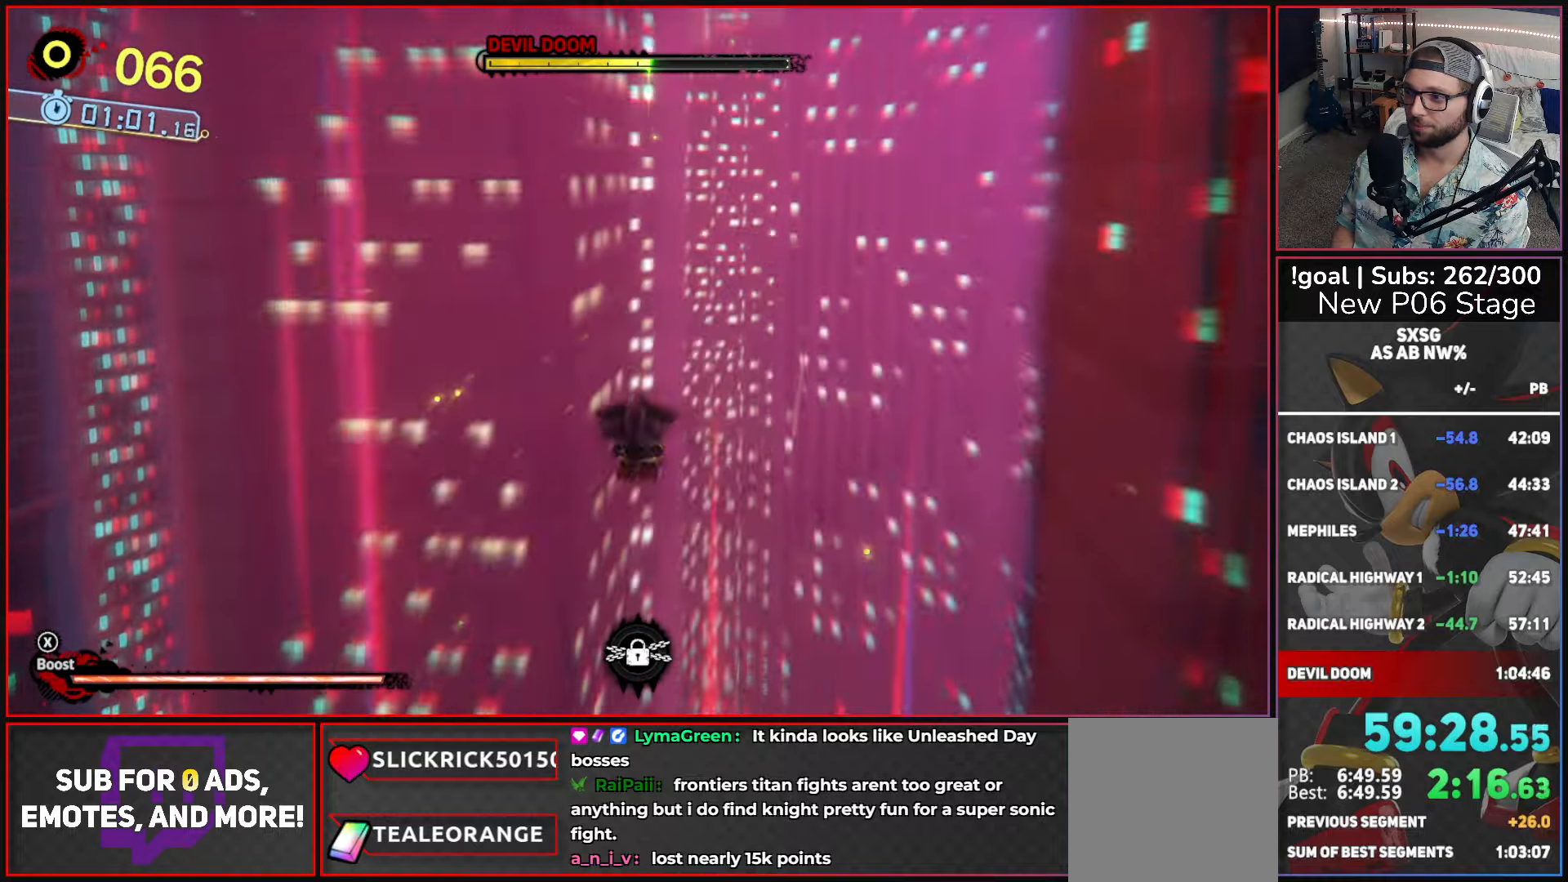
{"buttons": [], "left_stick": "up", "right_stick": "center", "button_events": []}
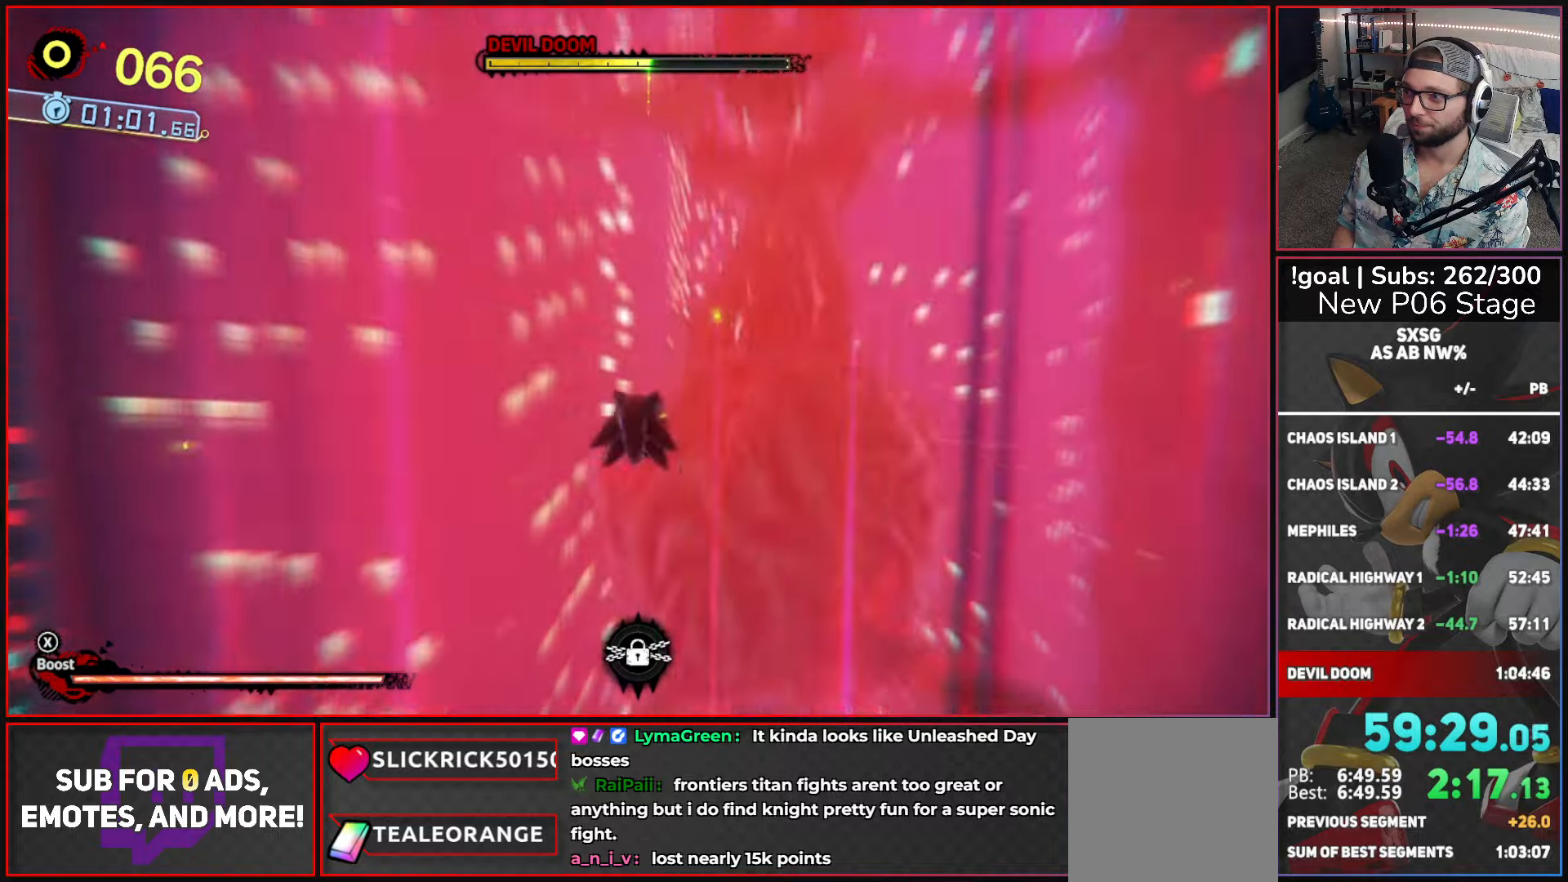
{"buttons": [], "left_stick": "up", "right_stick": "center", "button_events": []}
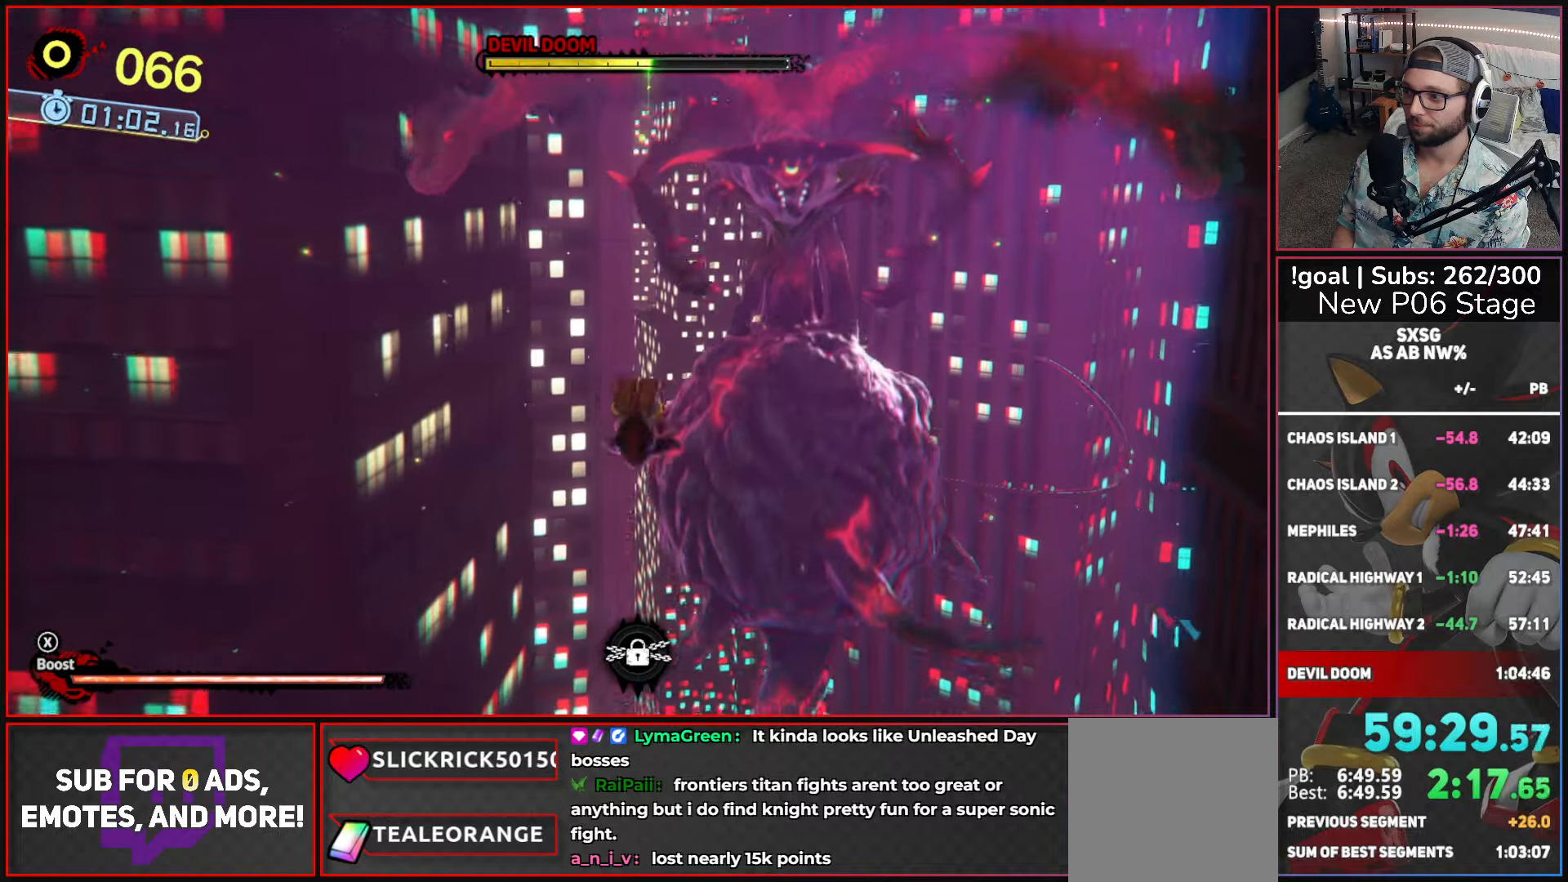
{"buttons": [], "left_stick": "up", "right_stick": "center", "button_events": []}
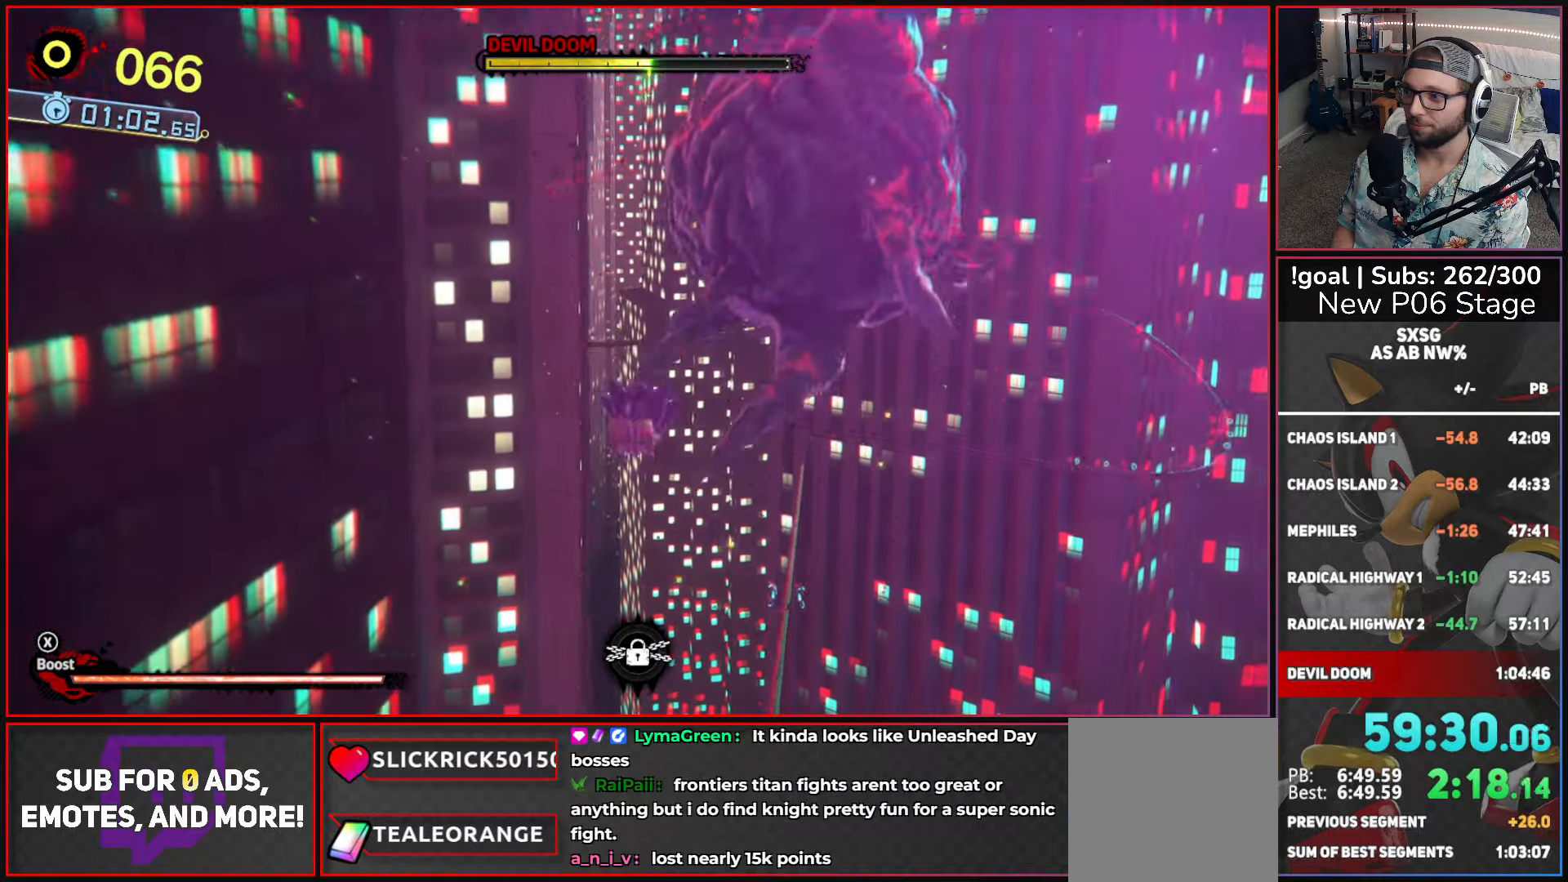
{"buttons": [], "left_stick": "up", "right_stick": "center", "button_events": []}
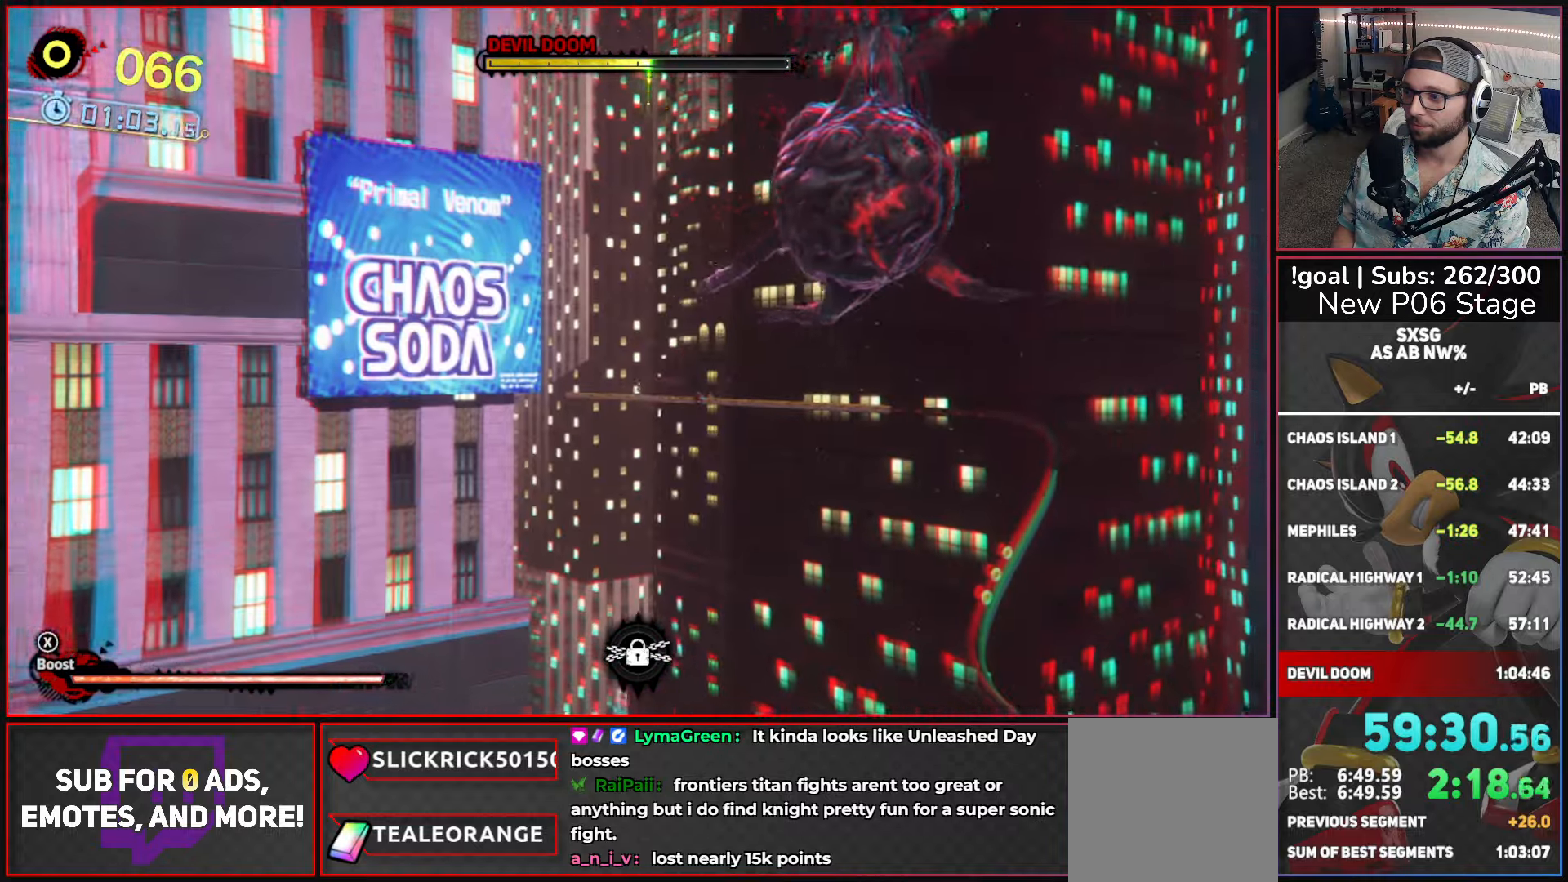
{"buttons": ["X"], "left_stick": "center", "right_stick": "center"}
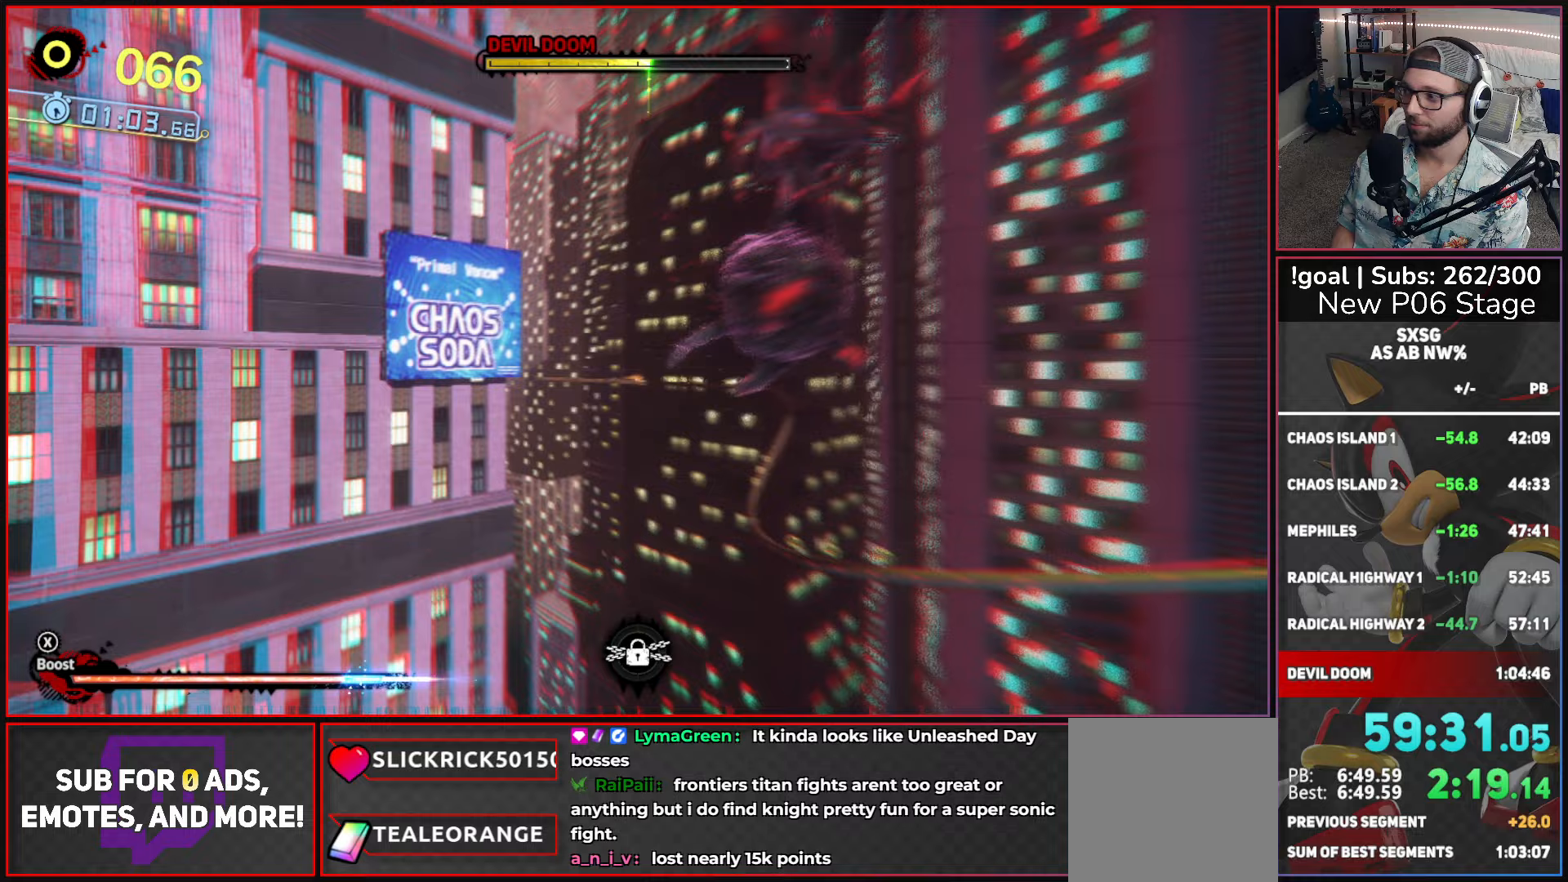
{"buttons": ["X"], "left_stick": "center", "right_stick": "center"}
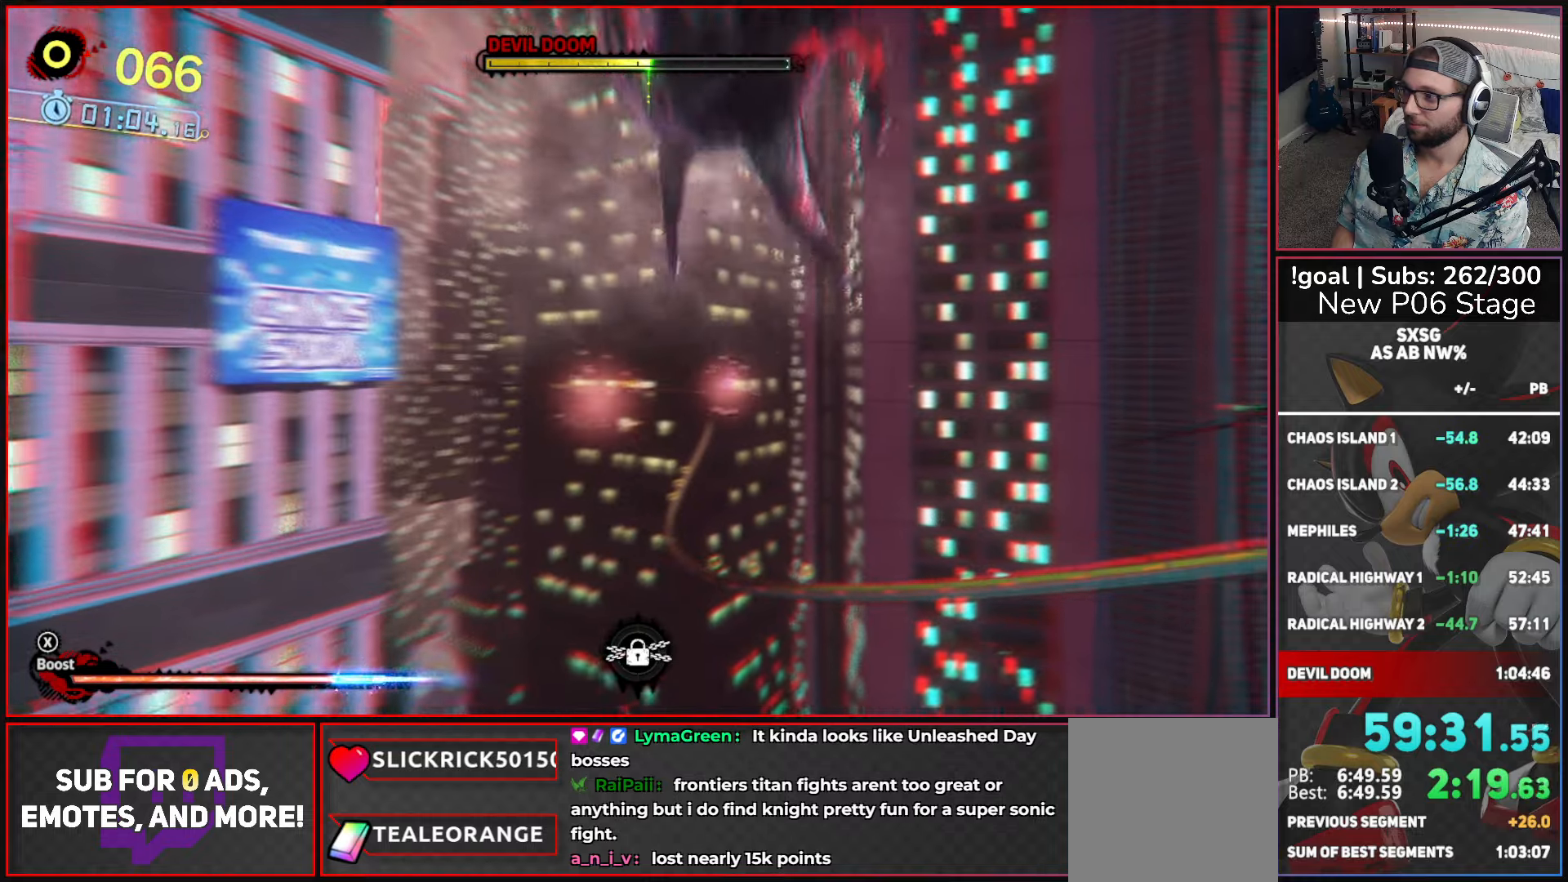
{"buttons": ["X"], "left_stick": "center", "right_stick": "center", "button_events": []}